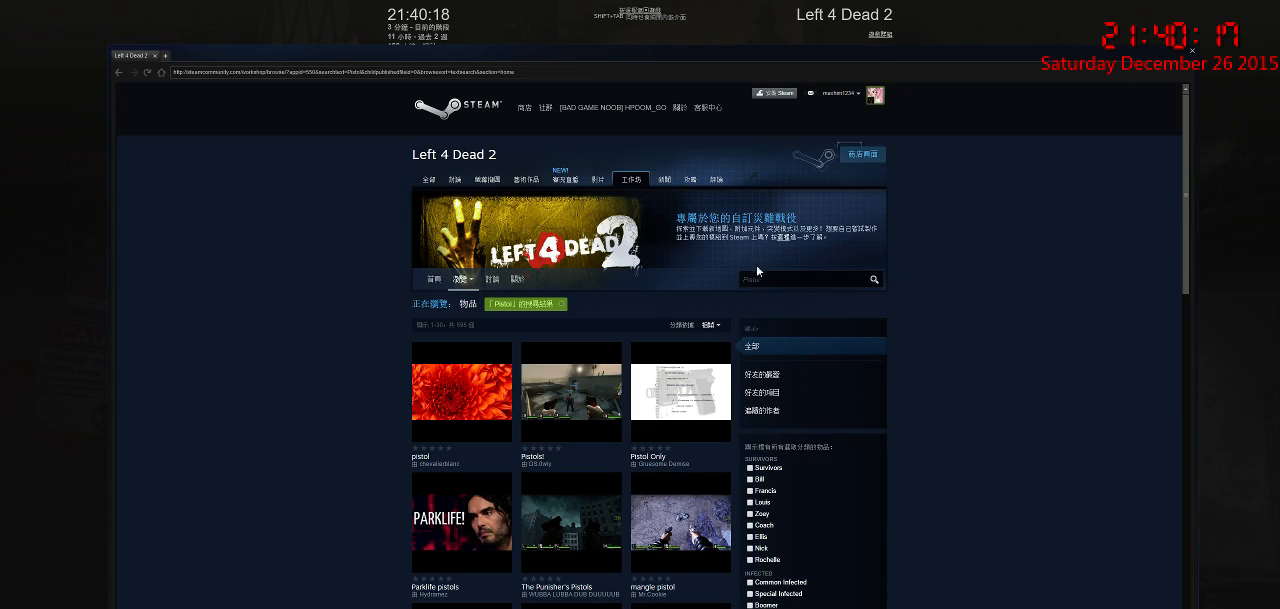
Gameplay with keyboard and mouse; each line is a JSON object with the keys and mouse buttons held at the frame after it. "events" lists presses ("down") and releases ("up") of "1", "2", "3", "4", "5", "a", "c", "caps_lock", "ctrl", "d", "e", "f", "g", "q", "r", "s", "shift", "space", "tab", "w", "x", "z", "mouse_left" and "mouse_right" between this image and that frame as [ms after this image, input, new state], when the widget could be followed in between. "mouse_left", "mouse_right" = the "left", "right" buttons of the "mouse" list. No other keys are recorded. Mouse movement is not recorded.
{"keys": ["space"], "mouse": [], "events": [[333, "mouse_left", "down"], [400, "mouse_left", "up"], [433, "space", "down"]]}
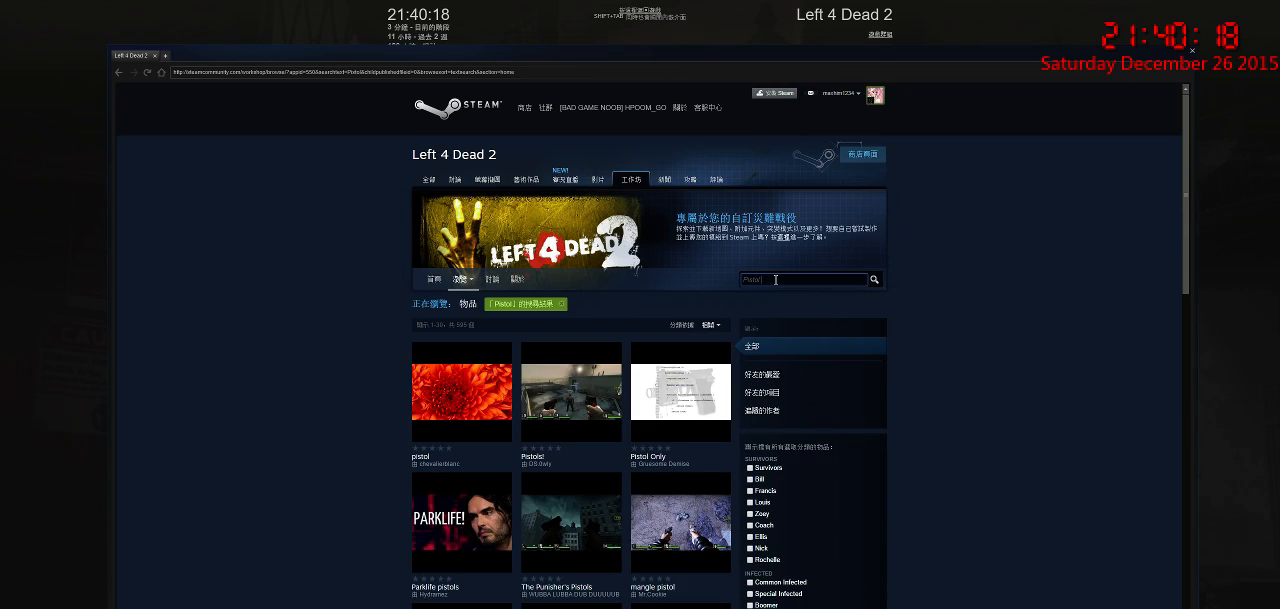
{"keys": ["a"], "mouse": [], "events": [[33, "space", "up"], [467, "a", "down"]]}
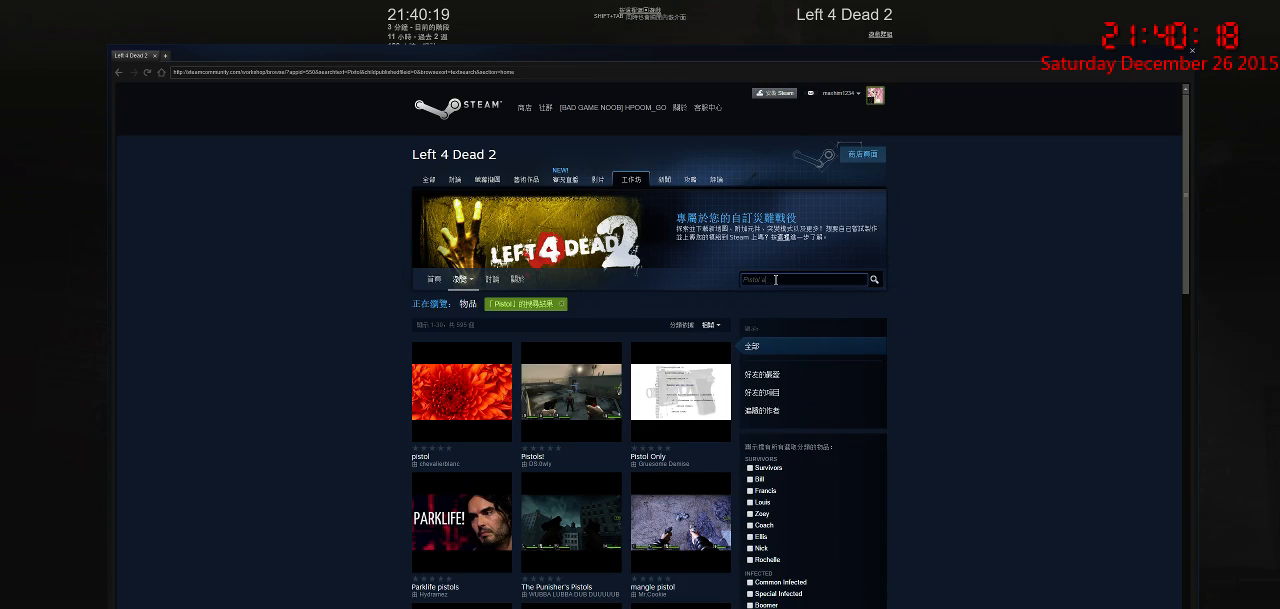
{"keys": [], "mouse": [], "events": [[100, "a", "up"]]}
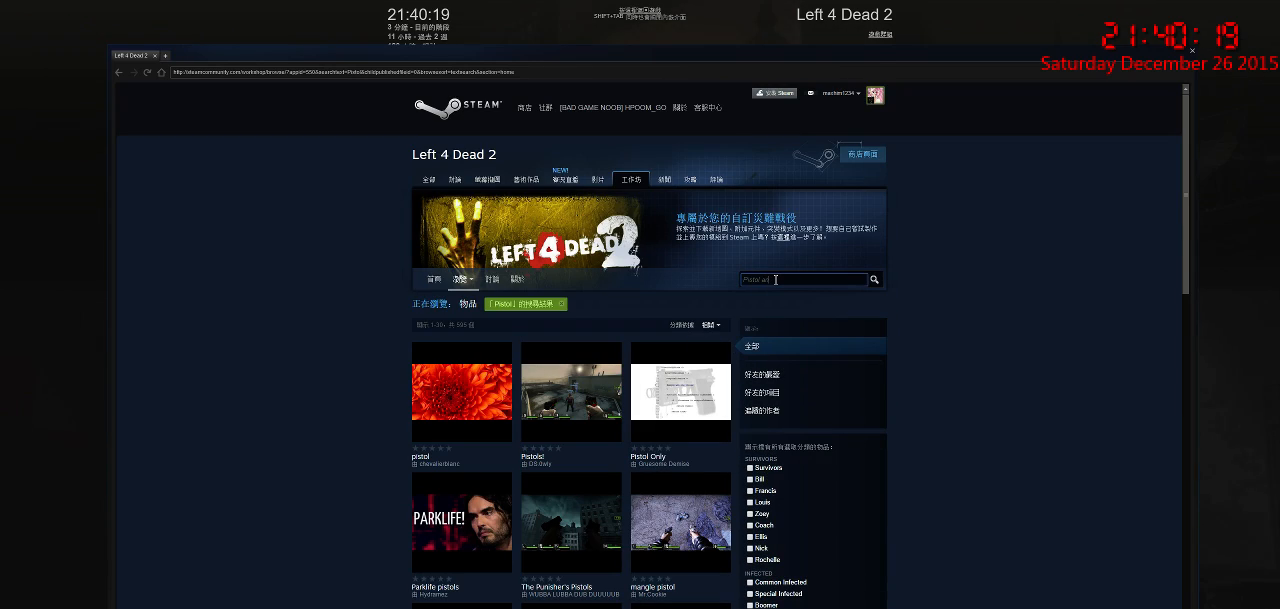
{"keys": ["a"], "mouse": [], "events": [[483, "a", "down"]]}
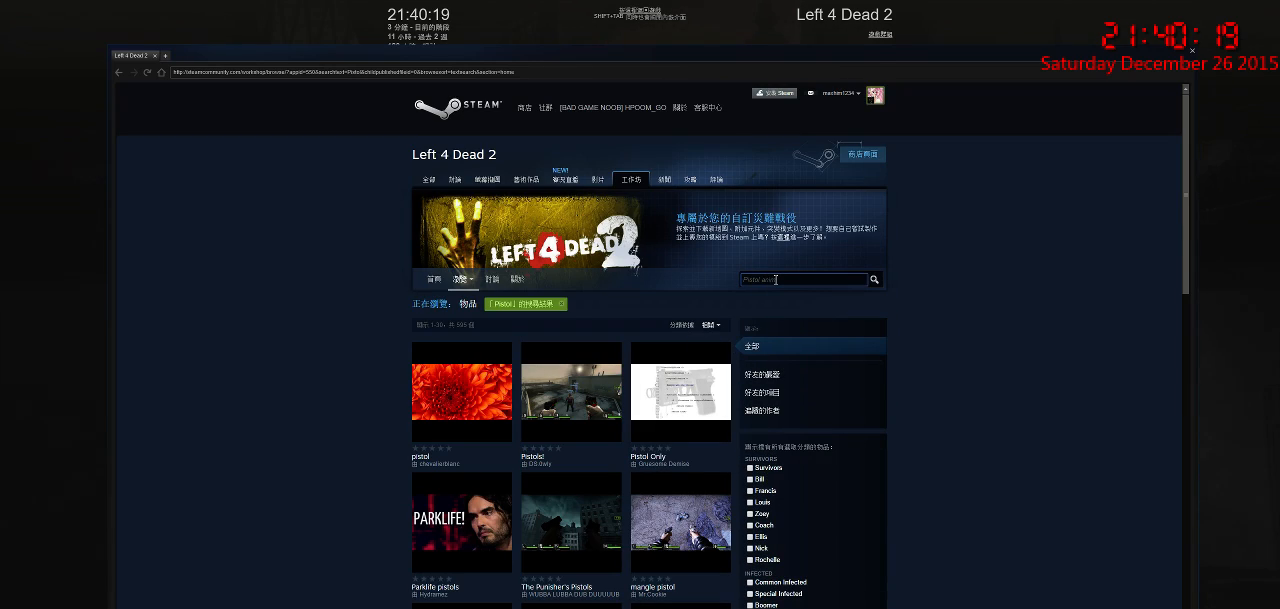
{"keys": [], "mouse": [], "events": [[100, "a", "up"]]}